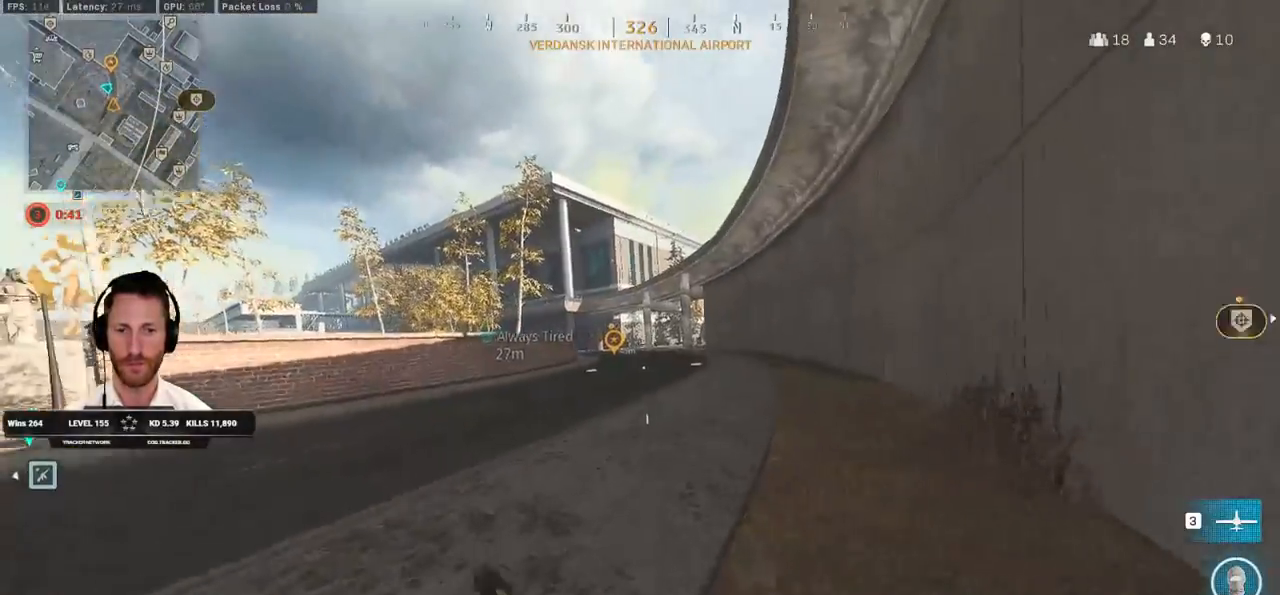
Gameplay with keyboard and mouse; each line is a JSON object with the keys and mouse buttons held at the frame after it. "events" lists presses ("down") and releases ("up") of "1", "2", "3", "4", "5", "a", "alt", "b", "c", "ctrl", "d", "e", "f", "g", "q", "r", "s", "shift", "space", "t", "tab", "v", "w", "x", "z", "mouse_left", "mouse_wheel", "mouse_right", "mouse_mb4" and "mouse_mb5" between this image and that frame as [ms after this image, input, new state], when the widget could be followed in between. "mouse_left", "mouse_wheel", "mouse_right", "mouse_mb4", "mouse_mb5" = the "left", "wheel", "right", "mb4", "mb5" buttons of the "mouse" list. No other keys are recorded. "wheel" means that the mouse wheel is clicked or scrolled. Mouse movement is not recorded.
{"keys": ["d", "shift", "w"], "mouse": [], "events": [[33, "shift", "up"], [67, "c", "down"], [100, "space", "down"], [167, "shift", "down"], [183, "c", "up"], [217, "space", "up"], [317, "d", "down"]]}
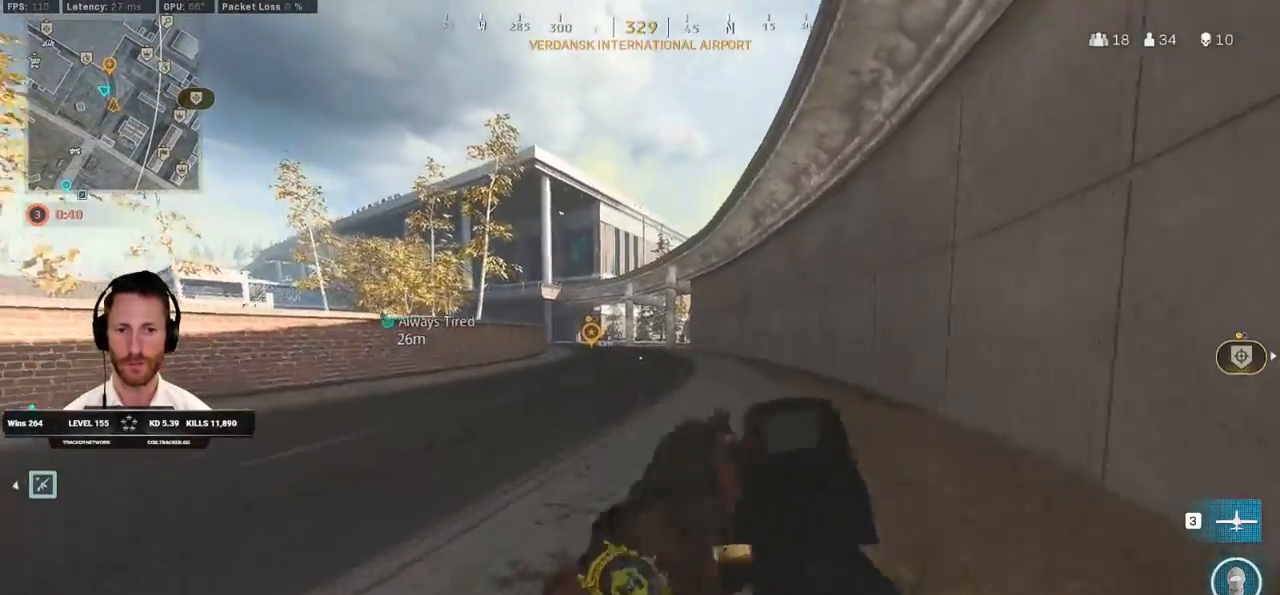
{"keys": ["shift", "w"], "mouse": [], "events": [[117, "d", "up"]]}
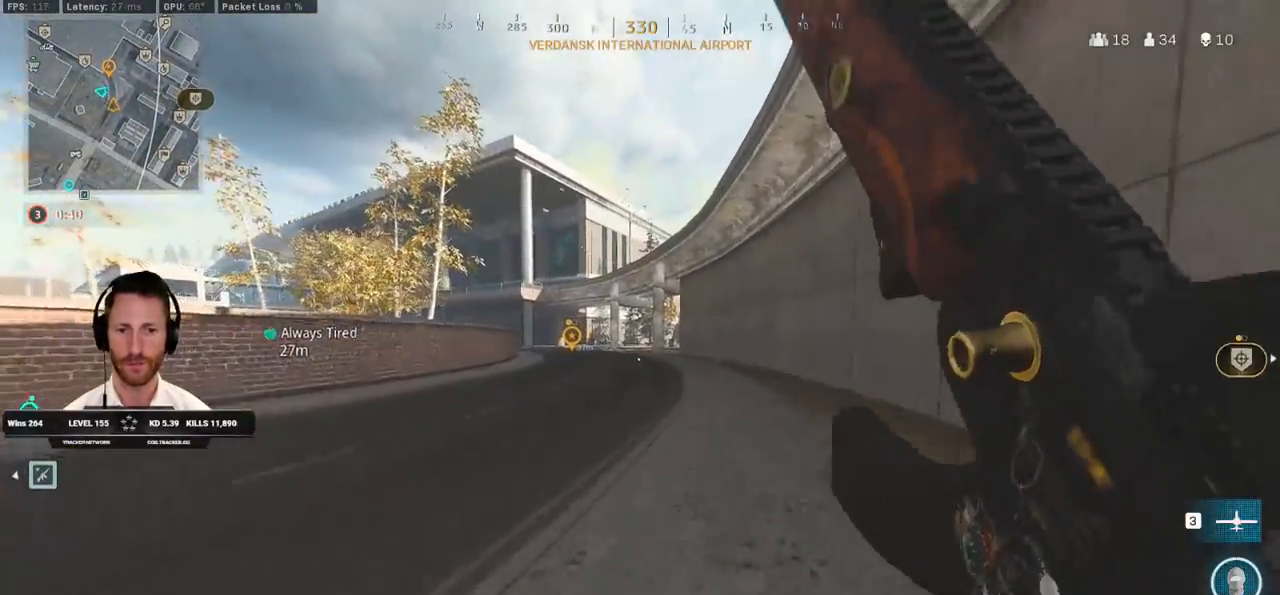
{"keys": ["shift", "w"], "mouse": [], "events": [[100, "c", "down"], [167, "c", "up"], [183, "shift", "up"], [250, "c", "down"], [300, "space", "down"], [333, "shift", "down"], [350, "c", "up"], [400, "space", "up"]]}
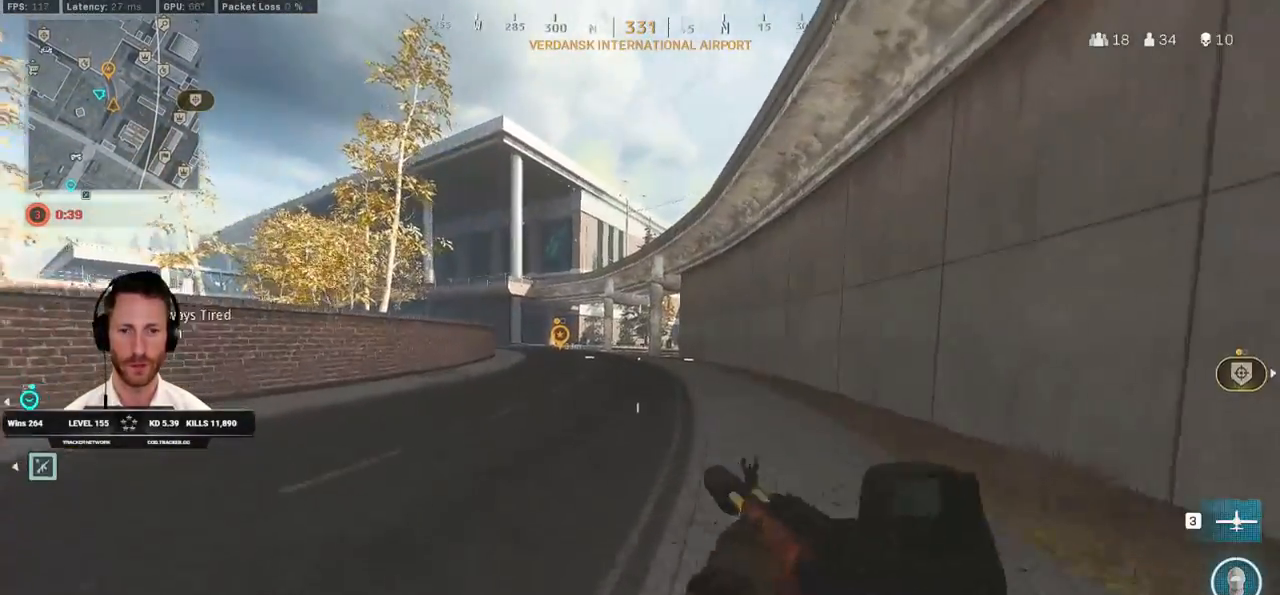
{"keys": ["shift", "w"], "mouse": [], "events": []}
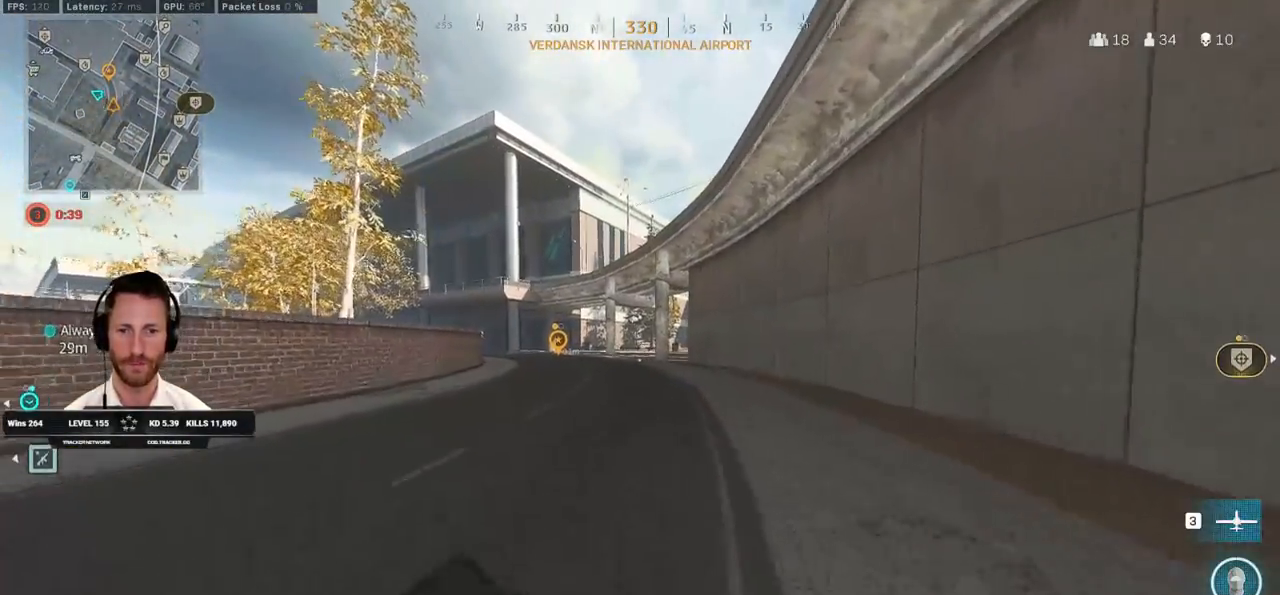
{"keys": ["c", "shift", "w"], "mouse": [], "events": [[467, "c", "down"]]}
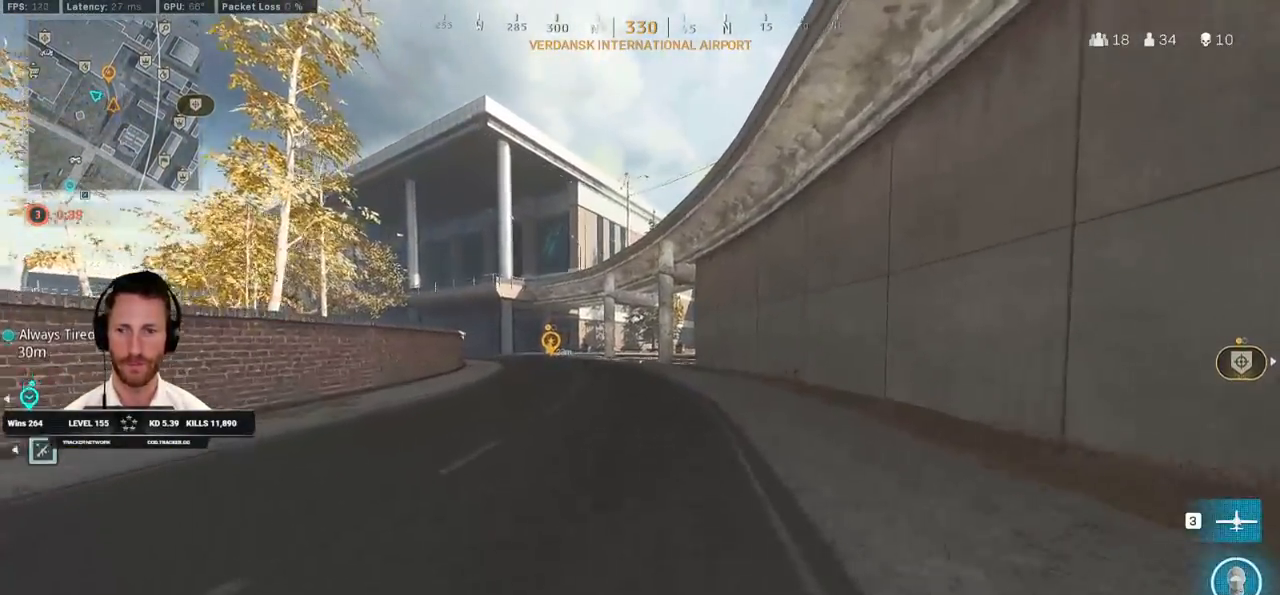
{"keys": ["shift", "w"], "mouse": [], "events": [[17, "c", "up"], [67, "shift", "up"], [117, "c", "down"], [200, "space", "down"], [217, "shift", "down"], [267, "c", "up"], [317, "space", "up"]]}
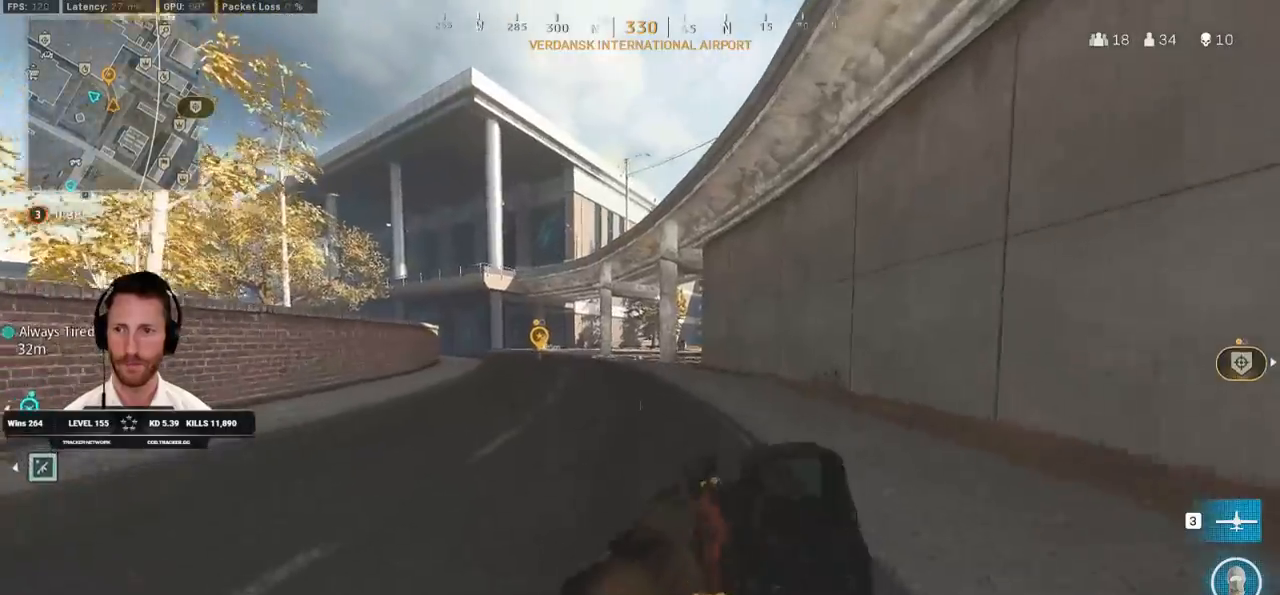
{"keys": ["shift", "w"], "mouse": [], "events": []}
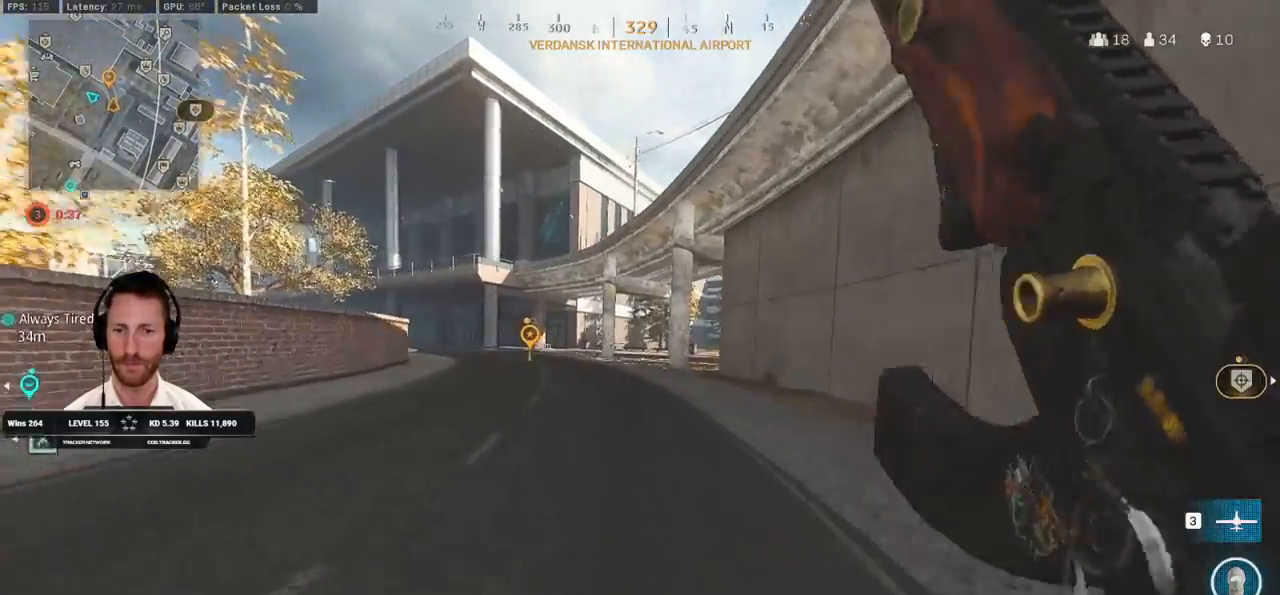
{"keys": ["c", "w"], "mouse": [], "events": [[250, "c", "down"], [317, "c", "up"], [367, "shift", "up"], [417, "c", "down"]]}
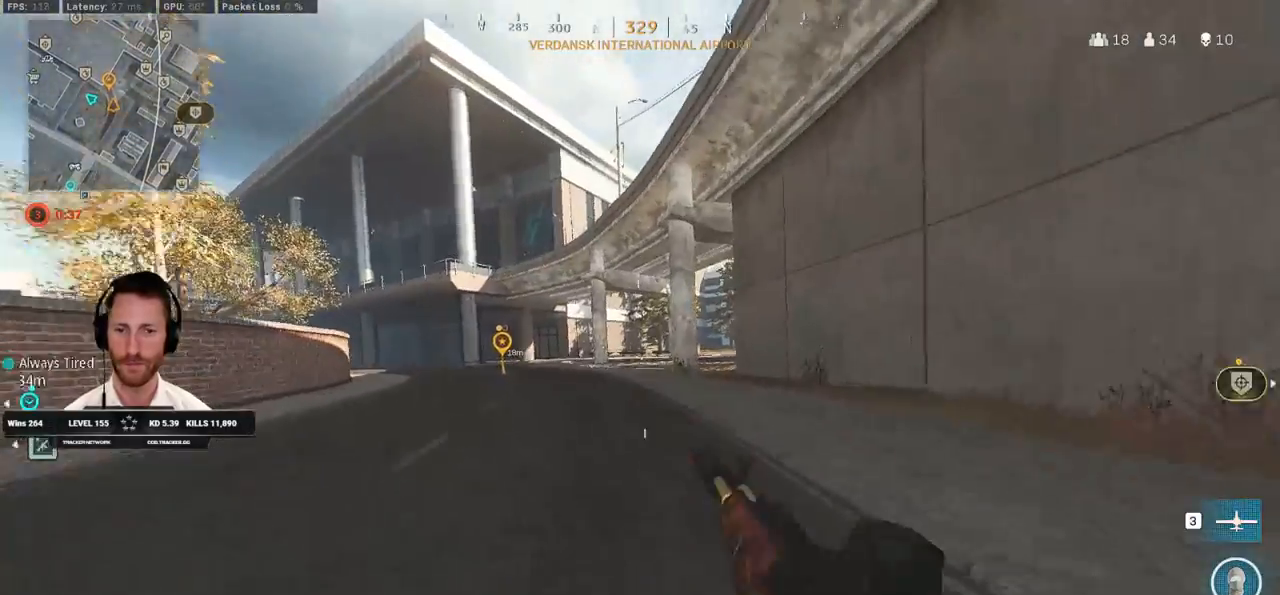
{"keys": ["shift", "w"], "mouse": [], "events": [[33, "shift", "down"], [33, "space", "down"], [67, "c", "up"], [133, "space", "up"]]}
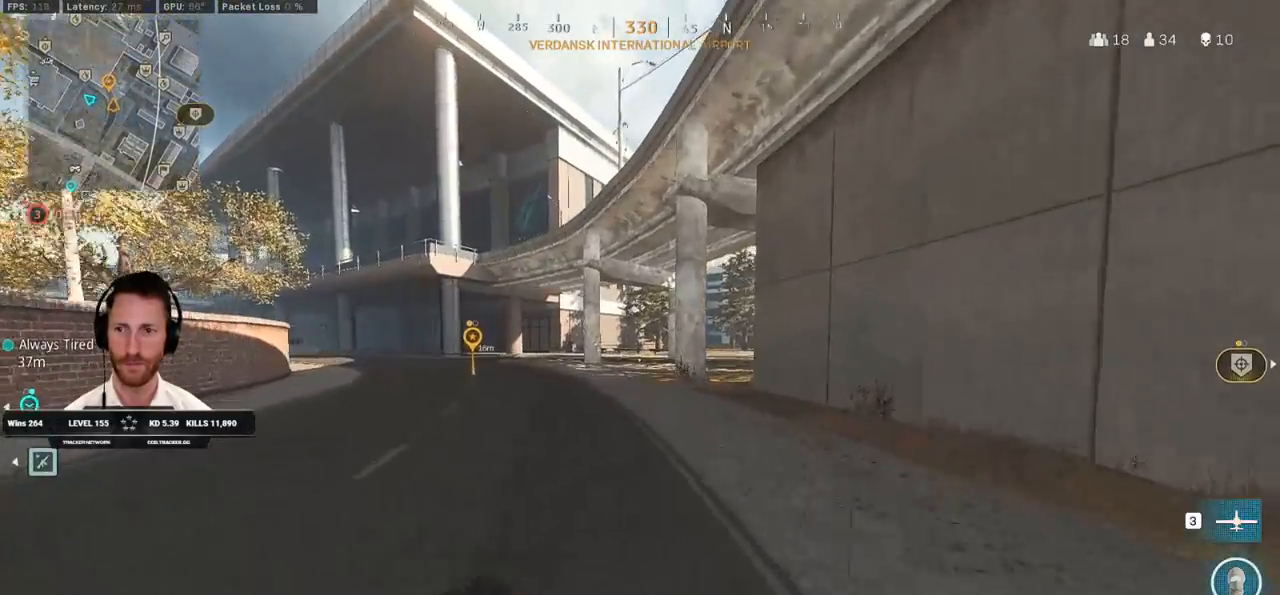
{"keys": ["shift", "w"], "mouse": [], "events": []}
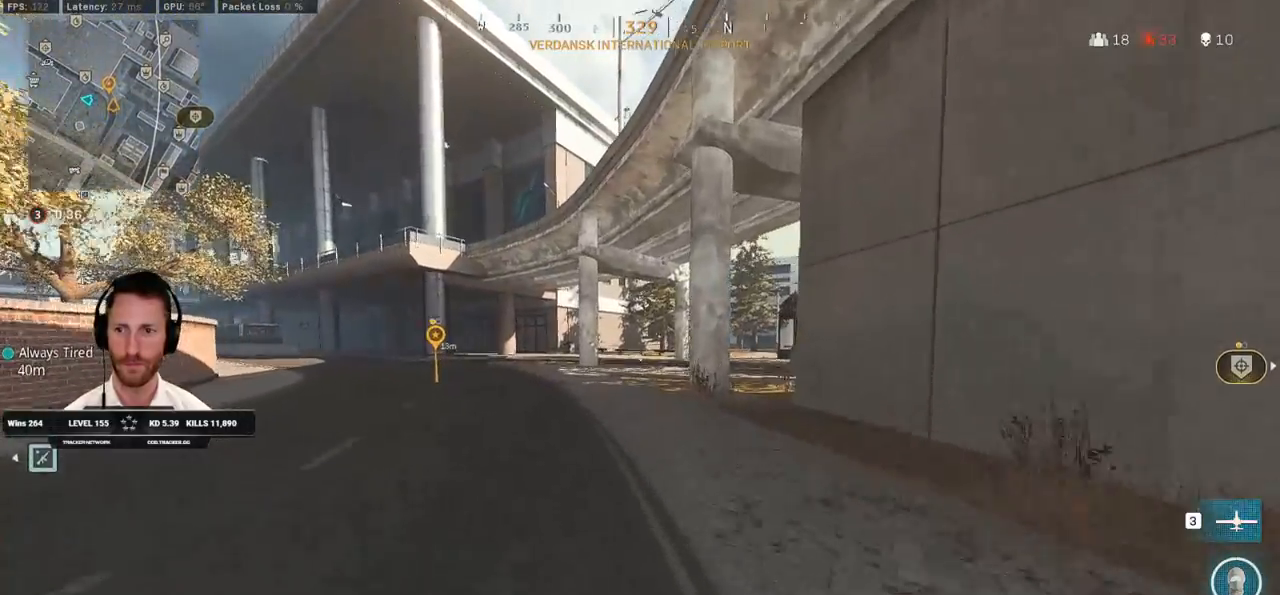
{"keys": ["shift", "w"], "mouse": [], "events": [[450, "c", "down"], [500, "c", "up"]]}
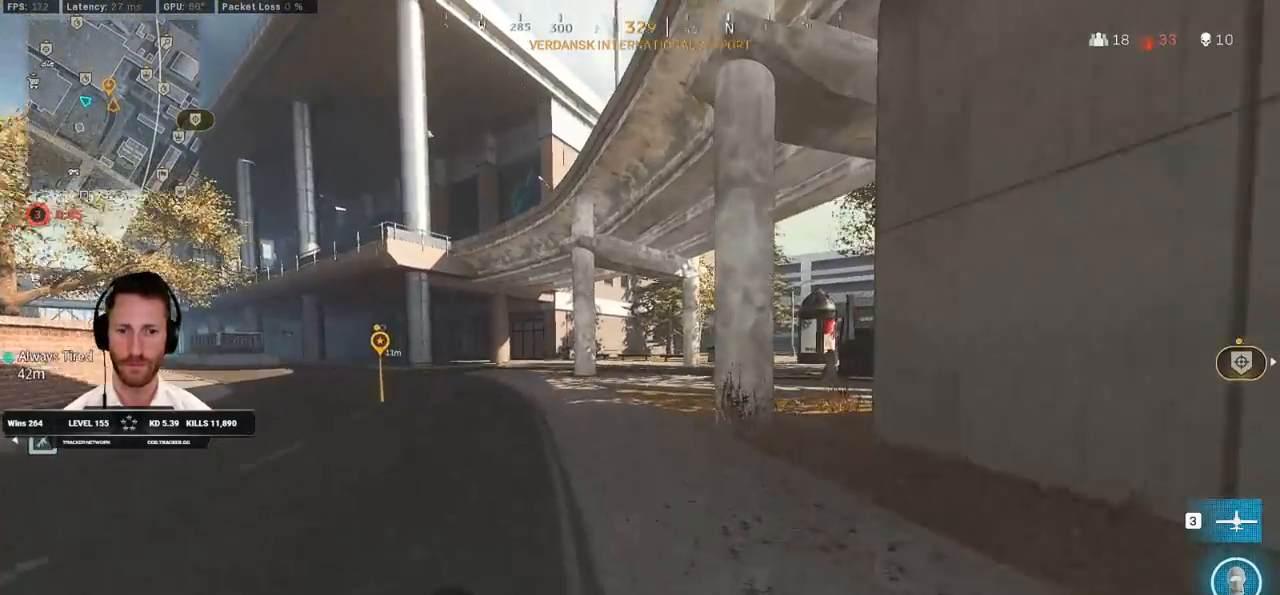
{"keys": ["shift", "w"], "mouse": [], "events": [[33, "shift", "up"], [83, "c", "down"], [167, "space", "down"], [200, "shift", "down"], [233, "c", "up"], [250, "space", "up"], [283, "a", "down"], [400, "a", "up"]]}
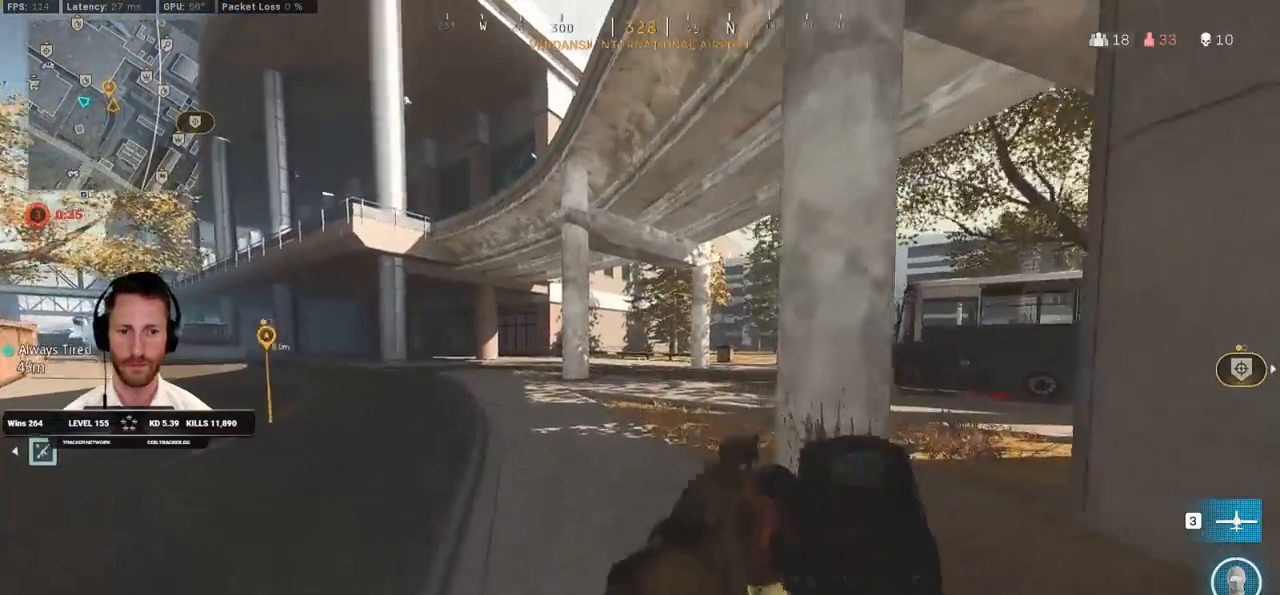
{"keys": ["shift", "w"], "mouse": [], "events": []}
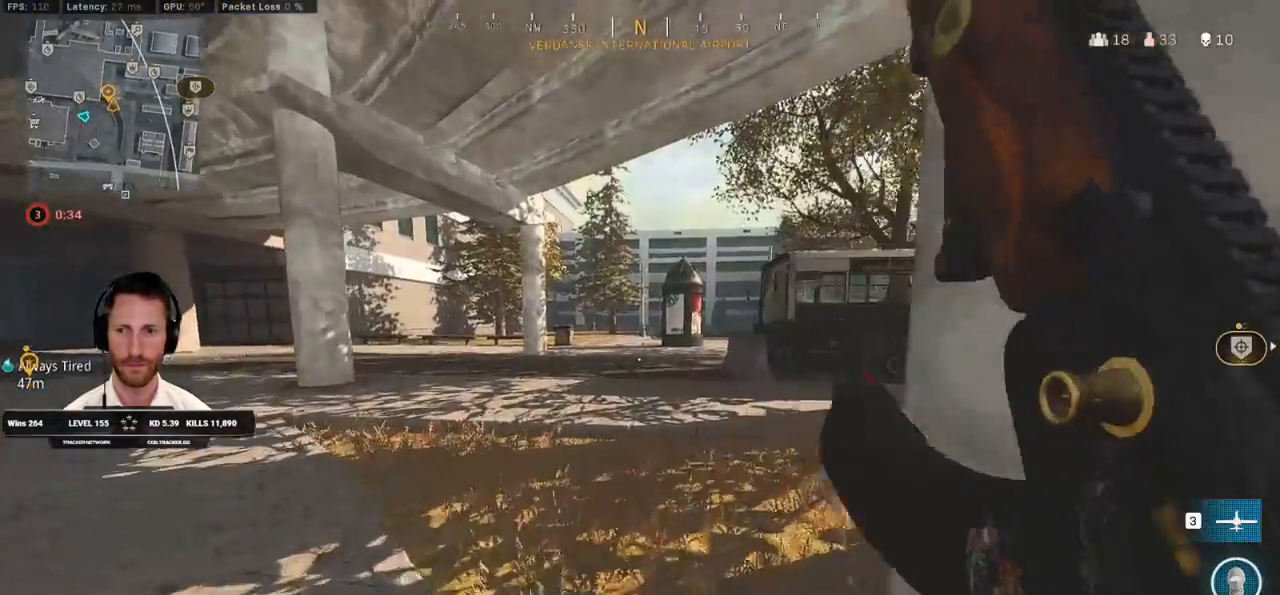
{"keys": ["shift", "w"], "mouse": [], "events": [[33, "d", "down"], [217, "d", "up"]]}
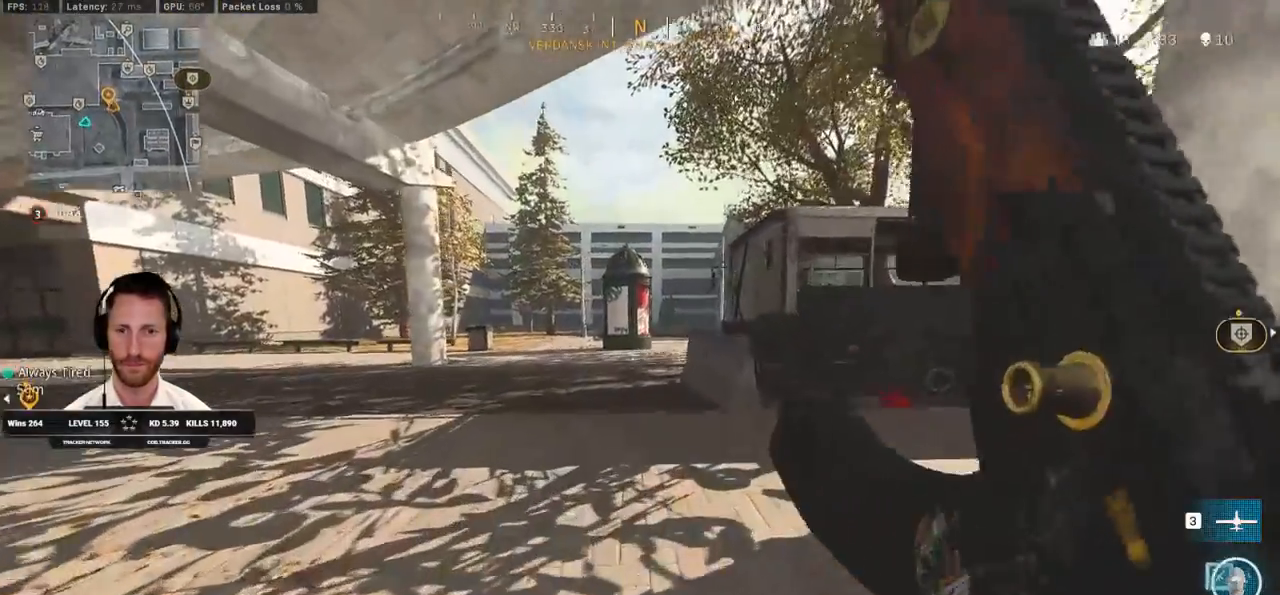
{"keys": ["shift", "w"], "mouse": [], "events": []}
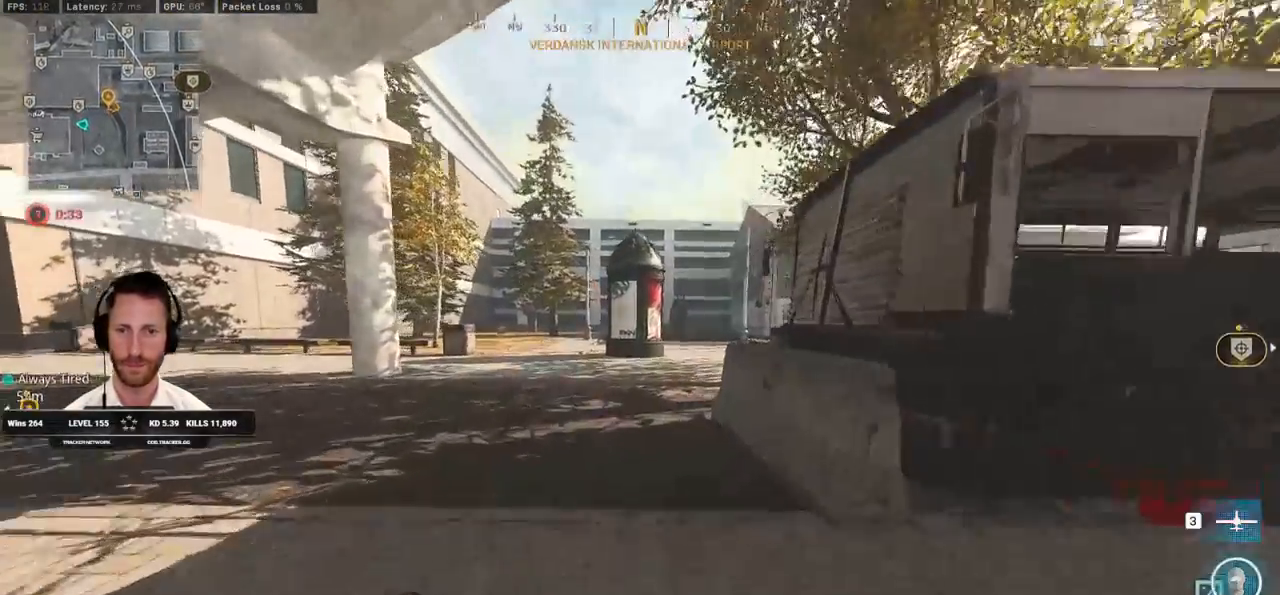
{"keys": ["shift", "w"], "mouse": [], "events": []}
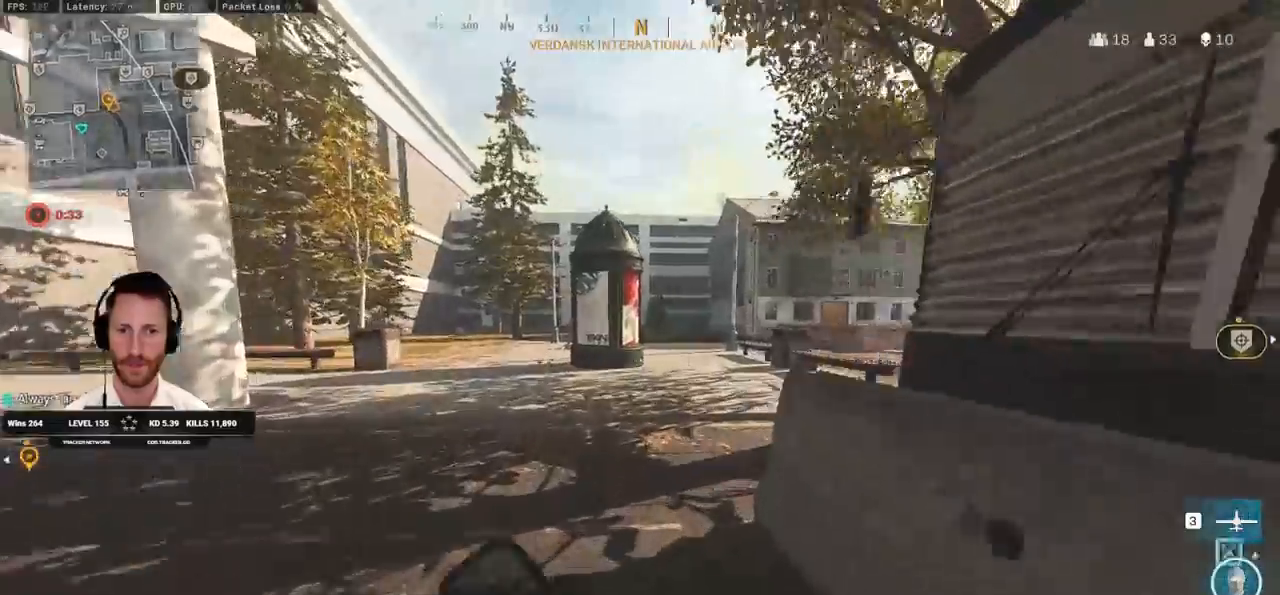
{"keys": ["a", "shift", "w"], "mouse": [], "events": [[217, "a", "down"]]}
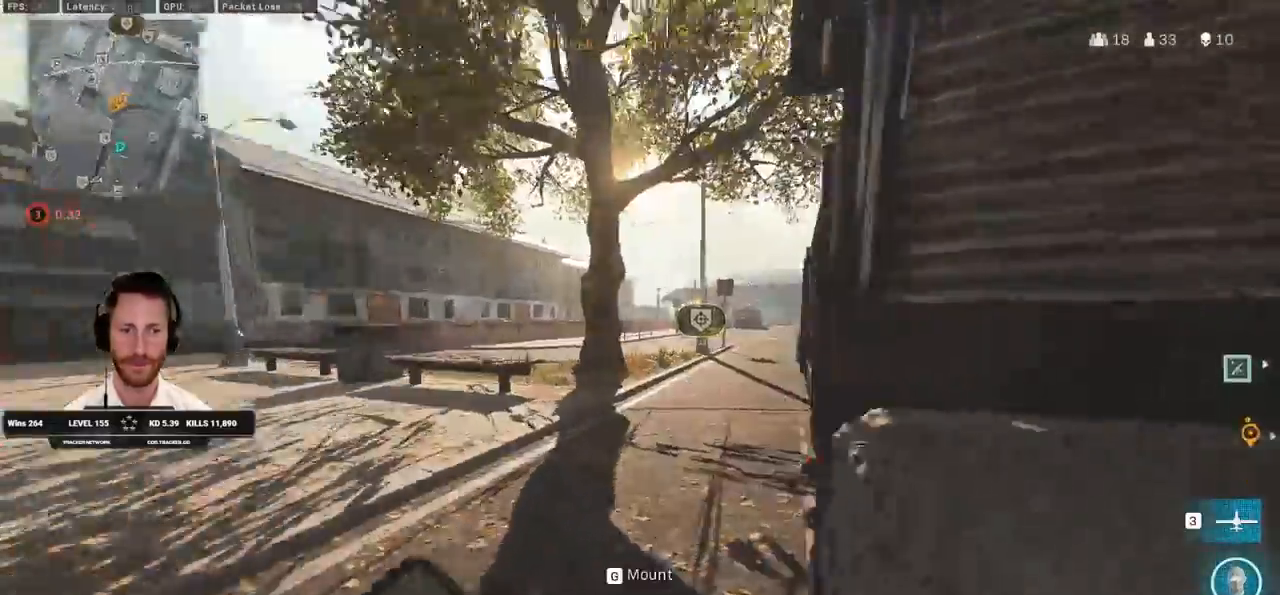
{"keys": ["d", "shift", "w"], "mouse": [], "events": [[33, "a", "up"], [200, "d", "down"], [300, "d", "up"], [433, "d", "down"]]}
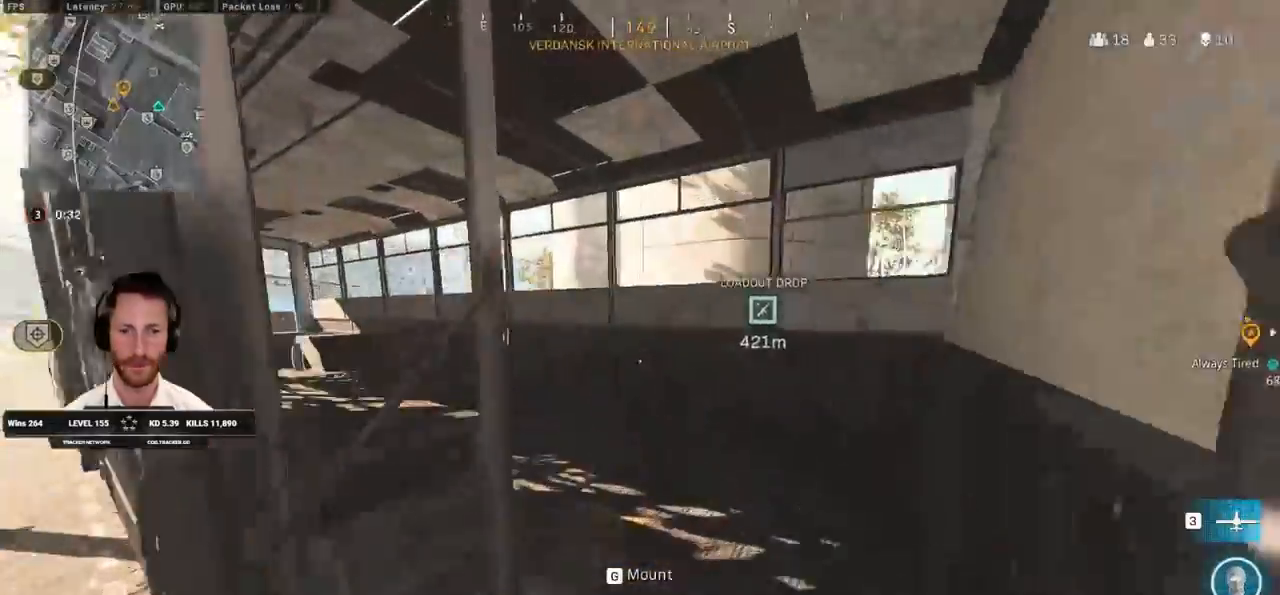
{"keys": ["a", "shift", "w"], "mouse": [], "events": [[283, "d", "up"], [350, "a", "down"]]}
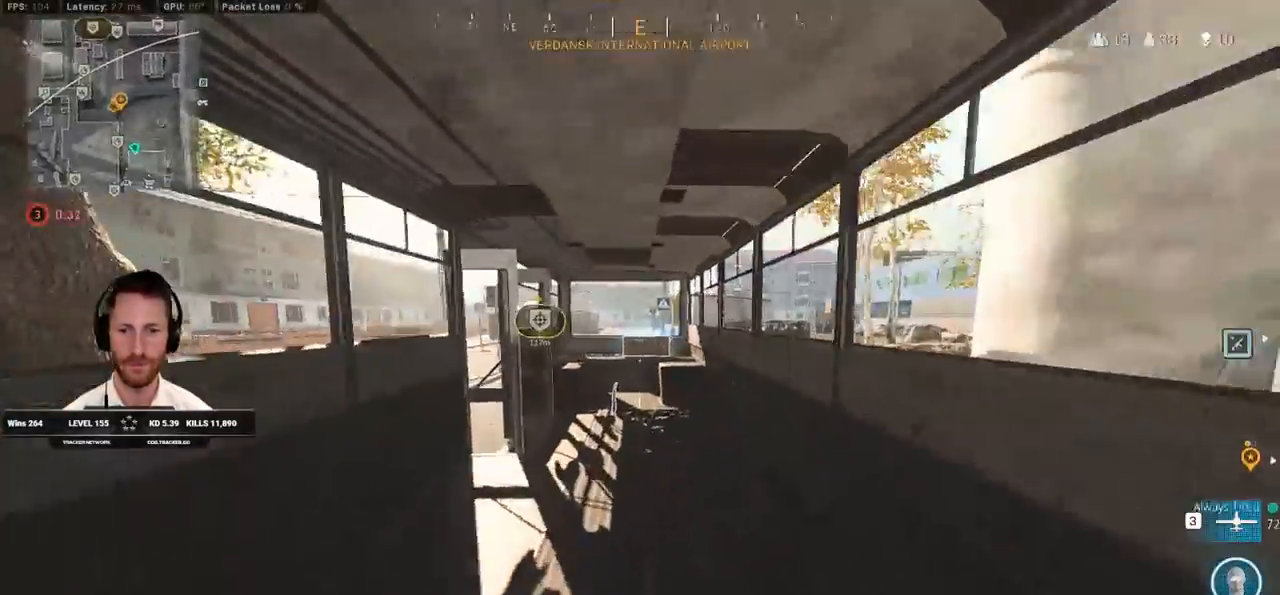
{"keys": ["a", "w"], "mouse": [], "events": [[17, "a", "up"], [267, "c", "down"], [350, "shift", "up"], [367, "c", "up"], [500, "a", "down"]]}
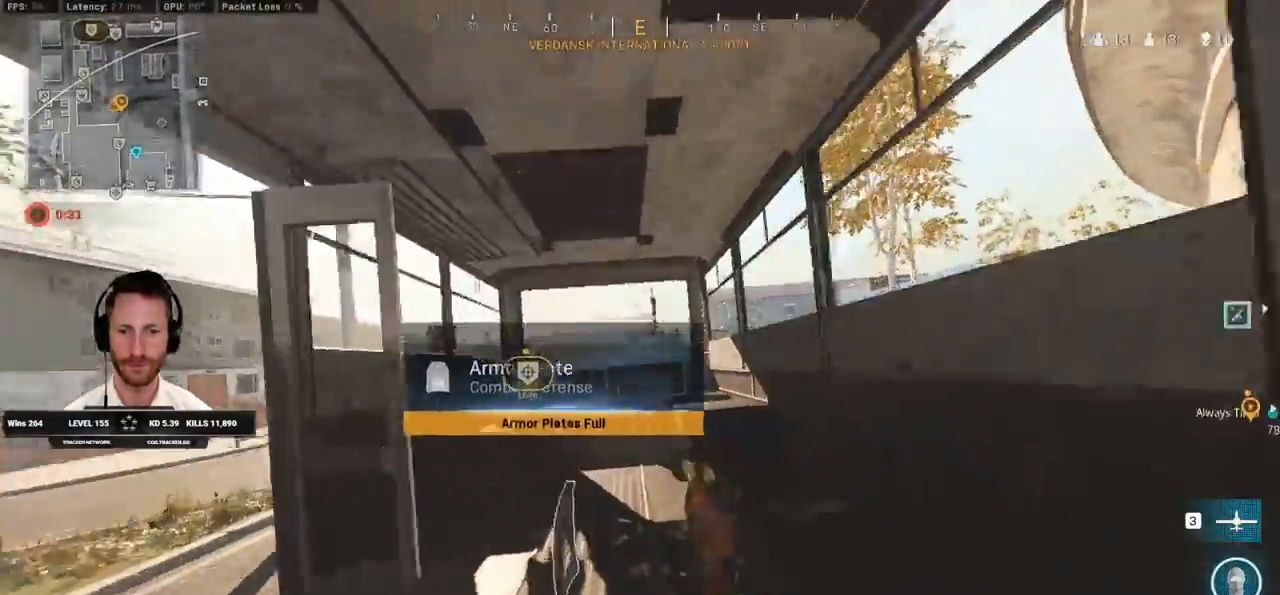
{"keys": ["f"], "mouse": [], "events": [[117, "a", "up"], [233, "f", "down"], [300, "f", "up"], [383, "f", "down"], [417, "w", "up"]]}